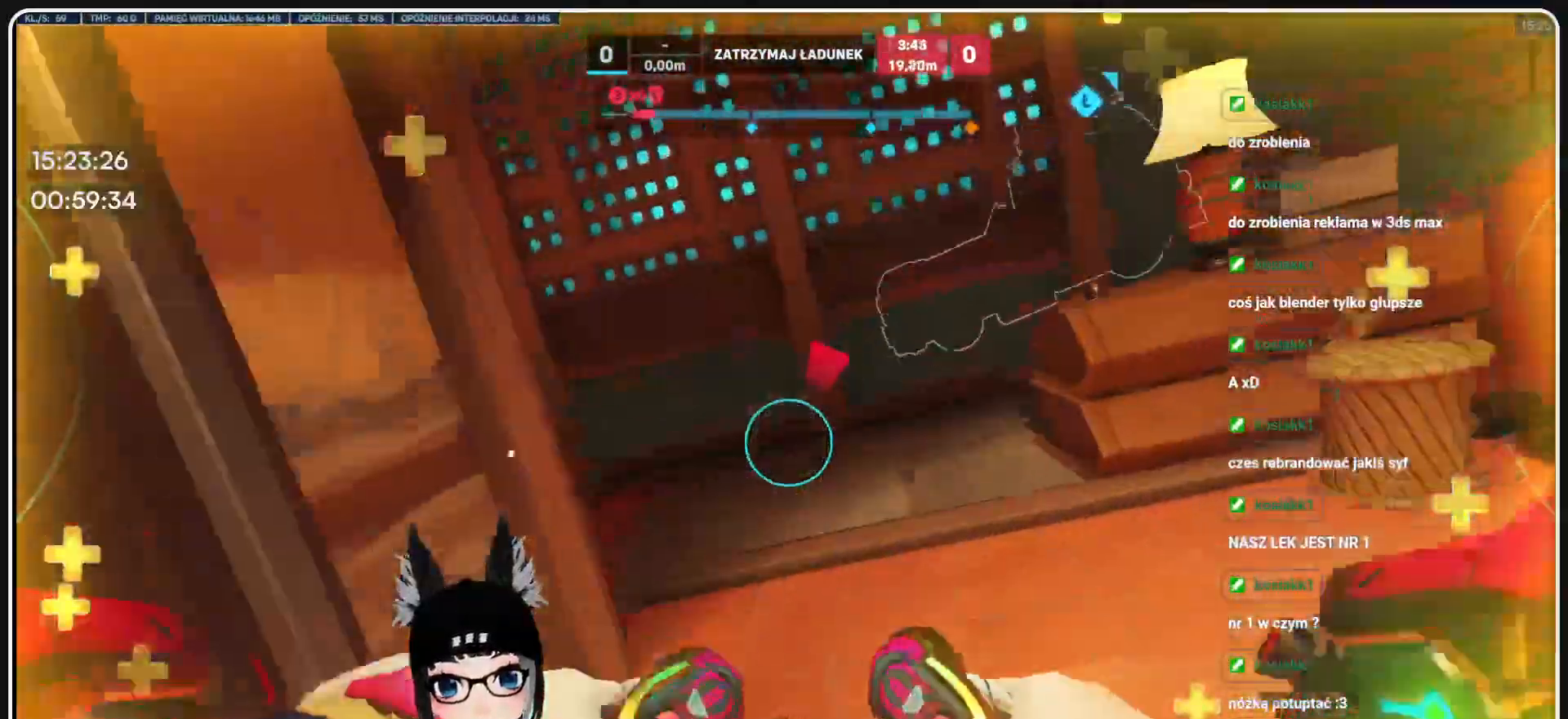
Gameplay with keyboard and mouse; each line is a JSON object with the keys and mouse buttons held at the frame after it. "events" lists presses ("down") and releases ("up") of "1", "2", "3", "4", "5", "a", "alt", "b", "c", "ctrl", "d", "e", "f", "g", "q", "r", "s", "shift", "space", "t", "tab", "tilde", "v", "w", "x", "z", "mouse_left", "mouse_wheel", "mouse_right", "mouse_mb4" and "mouse_mb5" between this image and that frame as [ms after this image, input, new state], when the widget could be followed in between. "mouse_left", "mouse_wheel", "mouse_right", "mouse_mb4", "mouse_mb5" = the "left", "wheel", "right", "mb4", "mb5" buttons of the "mouse" list. No other keys are recorded. "wheel" means that the mouse wheel is clicked or scrolled. Mouse movement is not recorded.
{"keys": ["a", "s"], "mouse": [], "events": [[395, "s", "up"], [500, "s", "down"]]}
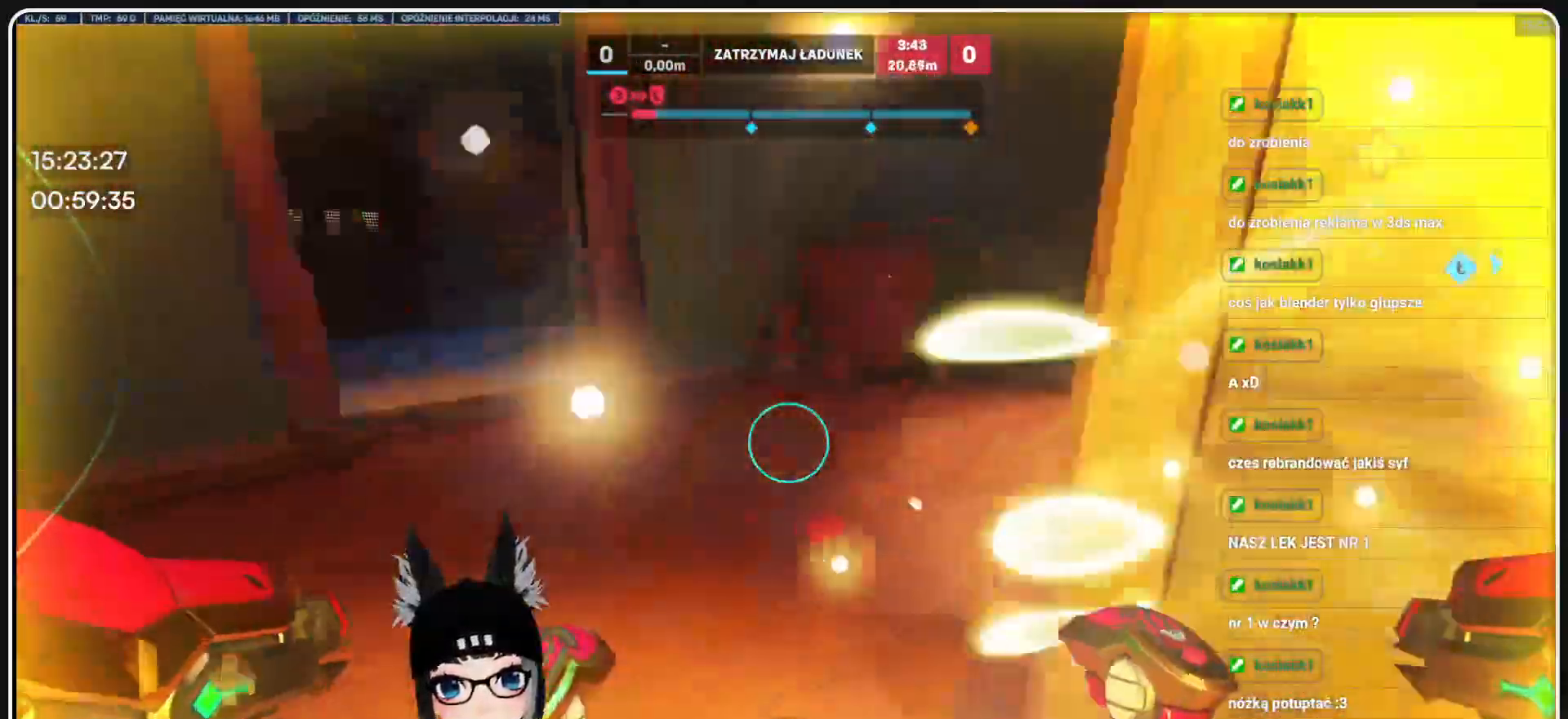
{"keys": ["a", "w"], "mouse": []}
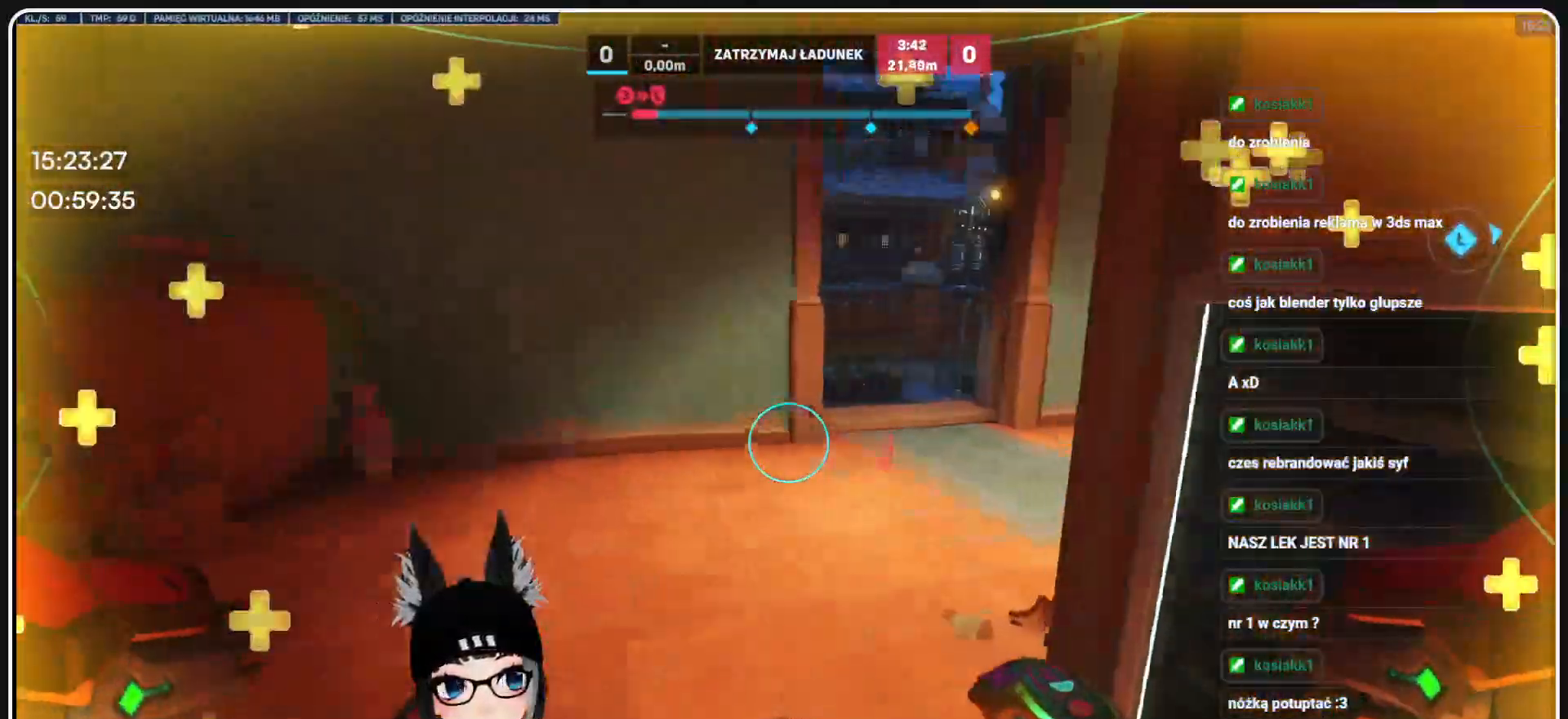
{"keys": ["a", "w"], "mouse": [], "events": []}
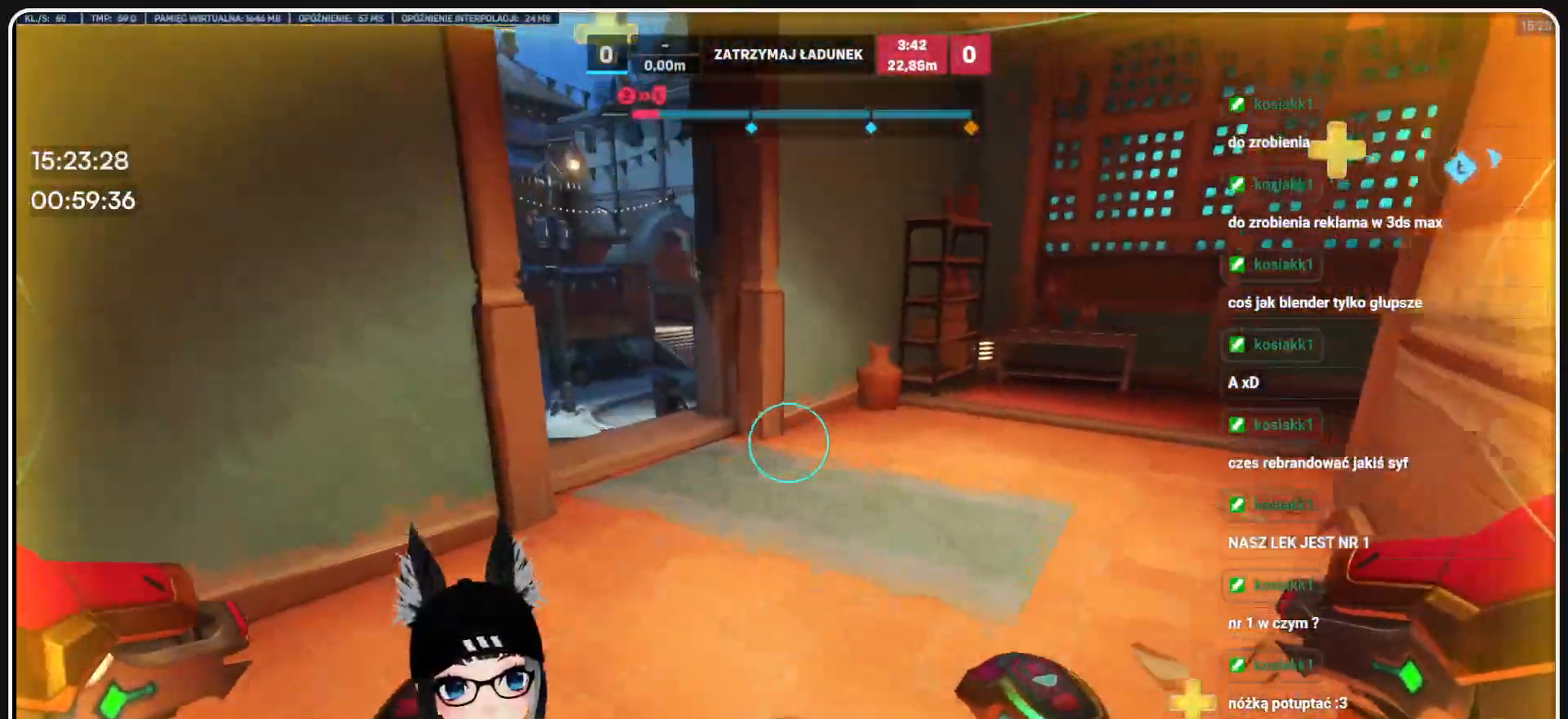
{"keys": ["d", "w"], "mouse": [], "events": [[187, "space", "down"], [312, "space", "up"], [374, "a", "up"], [479, "d", "down"]]}
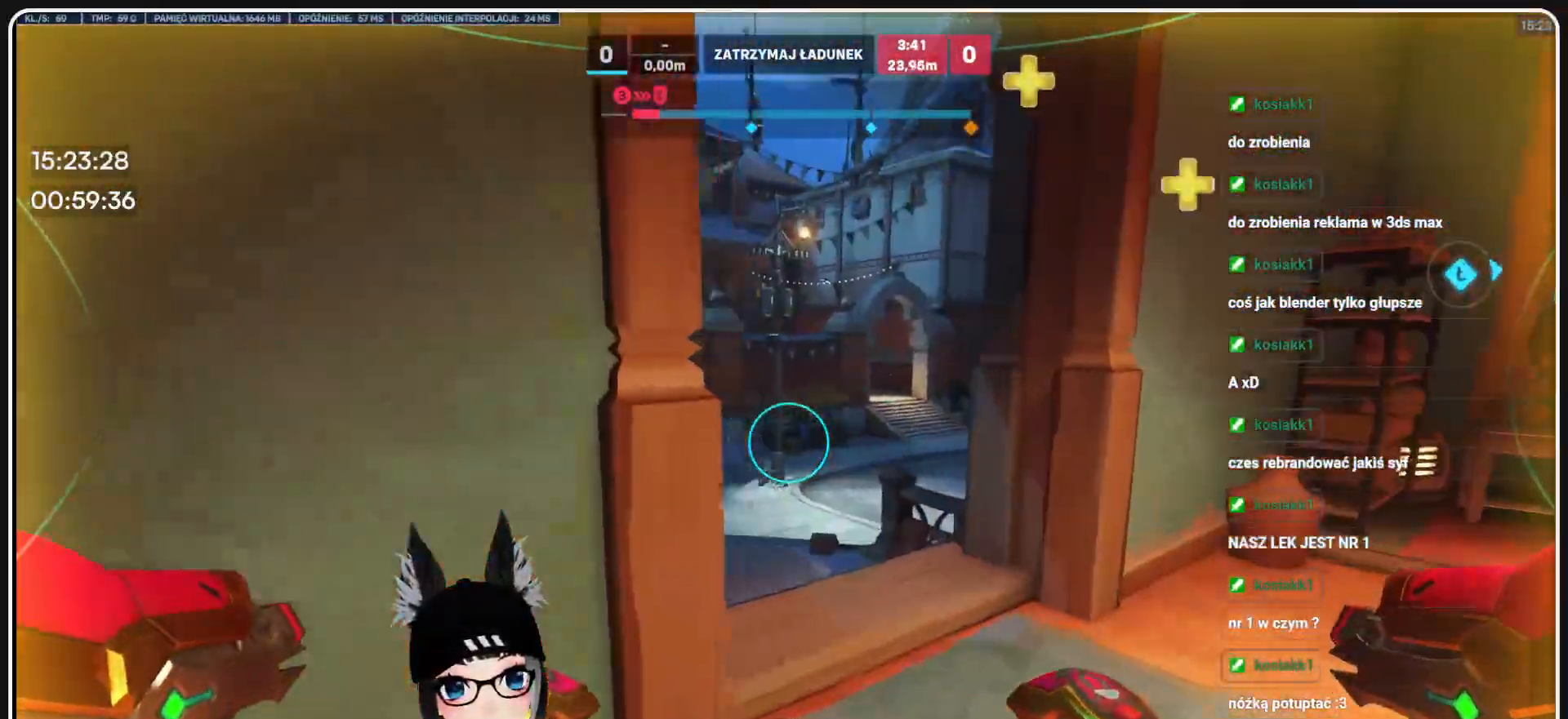
{"keys": ["w"], "mouse": [], "events": [[208, "d", "up"]]}
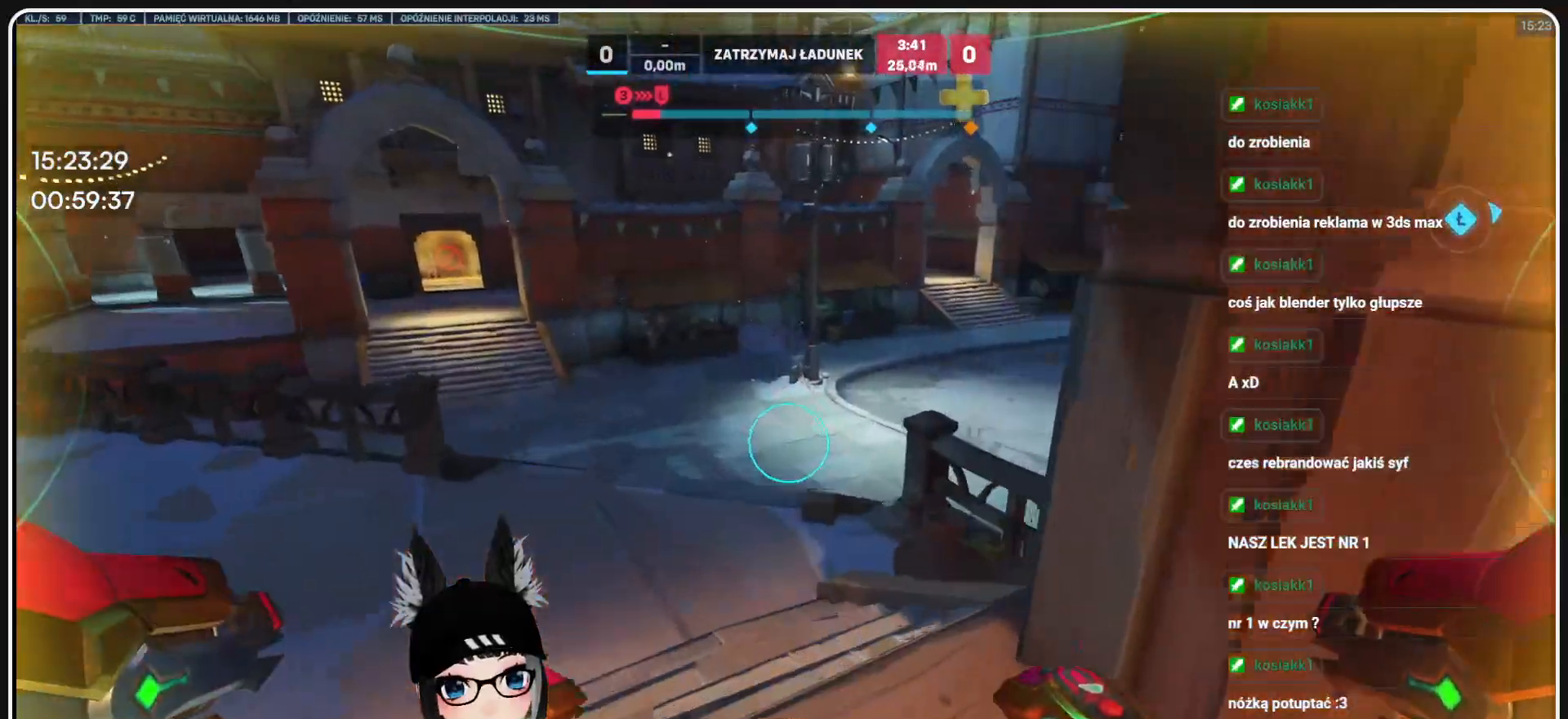
{"keys": ["a", "w"], "mouse": [], "events": [[20, "a", "down"]]}
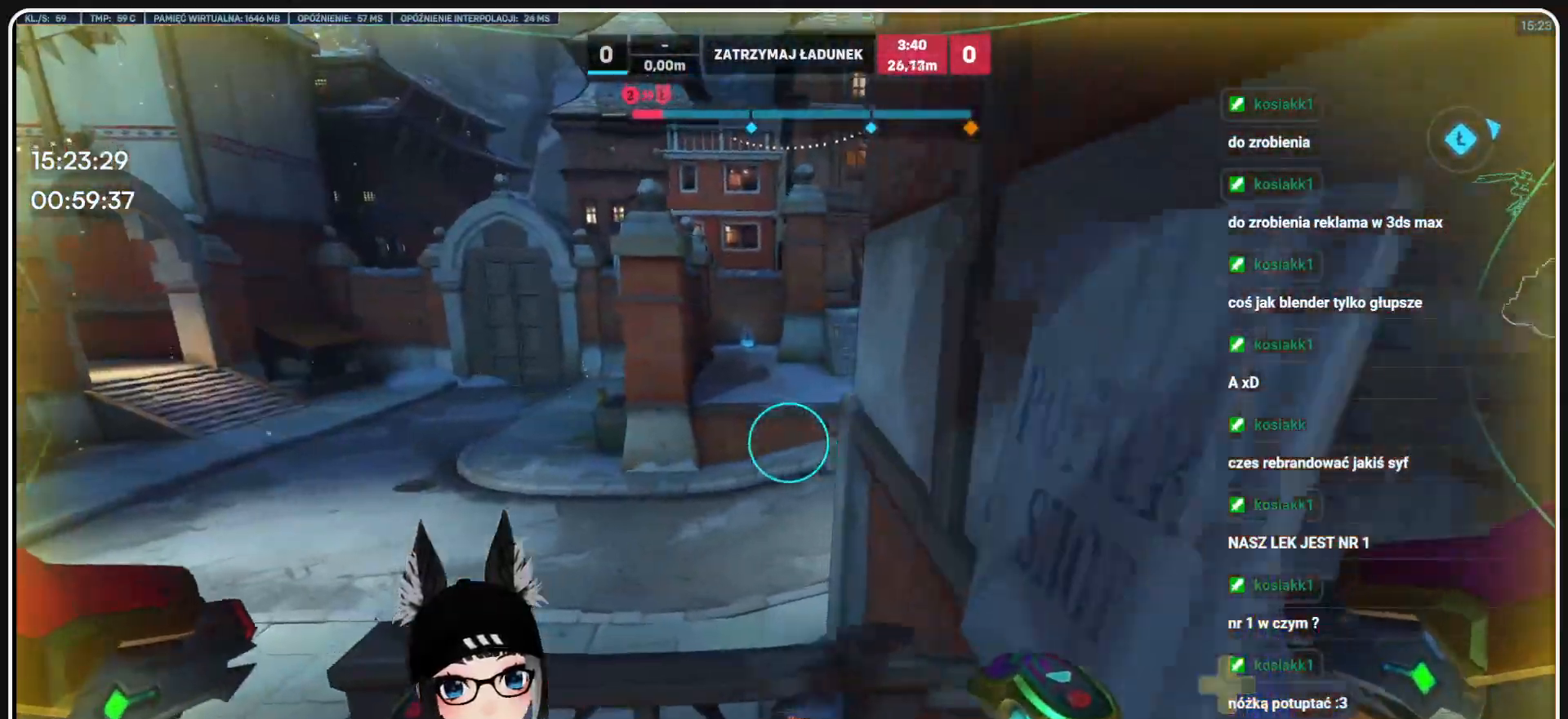
{"keys": ["a", "w"], "mouse": [], "events": [[145, "mouse_right", "down"], [500, "mouse_right", "up"]]}
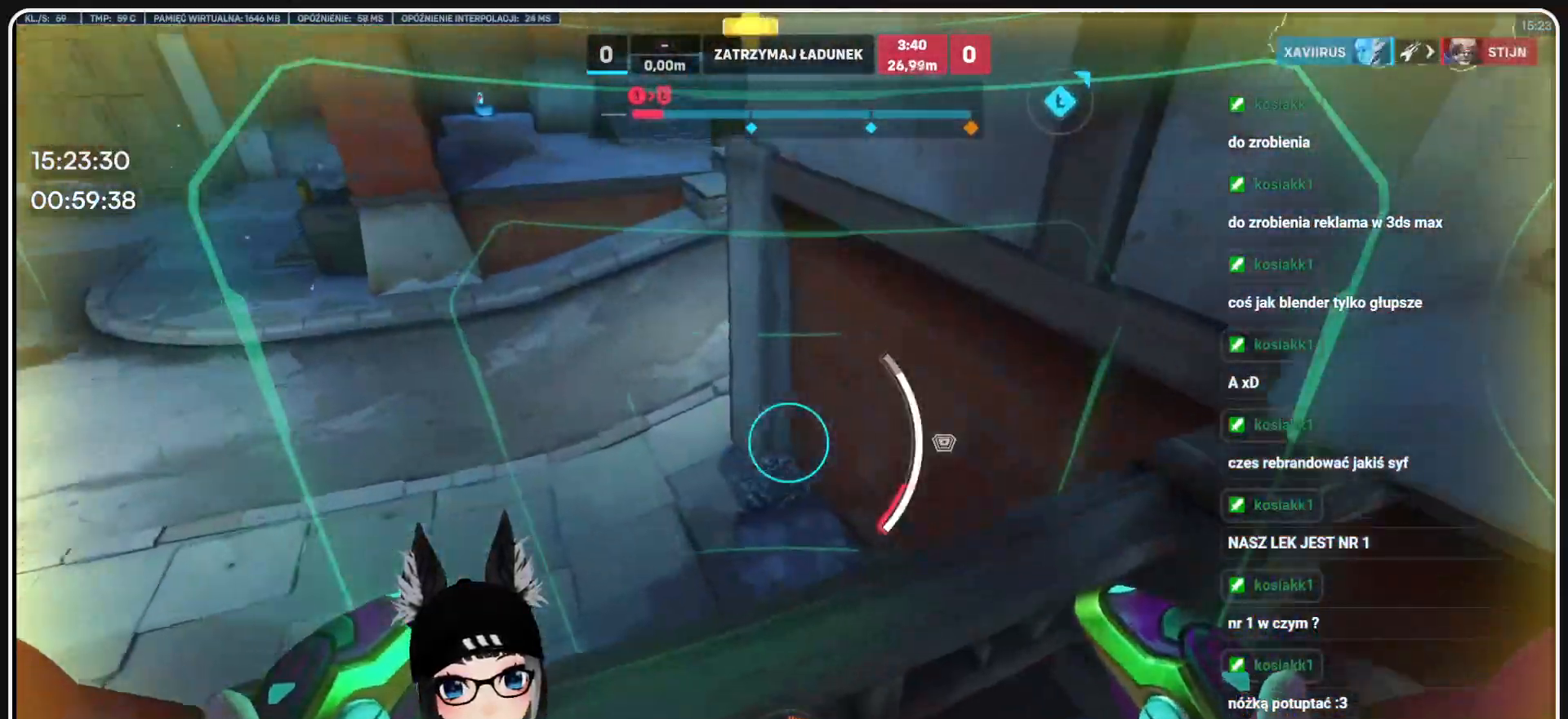
{"keys": ["a", "w"], "mouse": [], "events": [[291, "space", "down"], [437, "space", "up"]]}
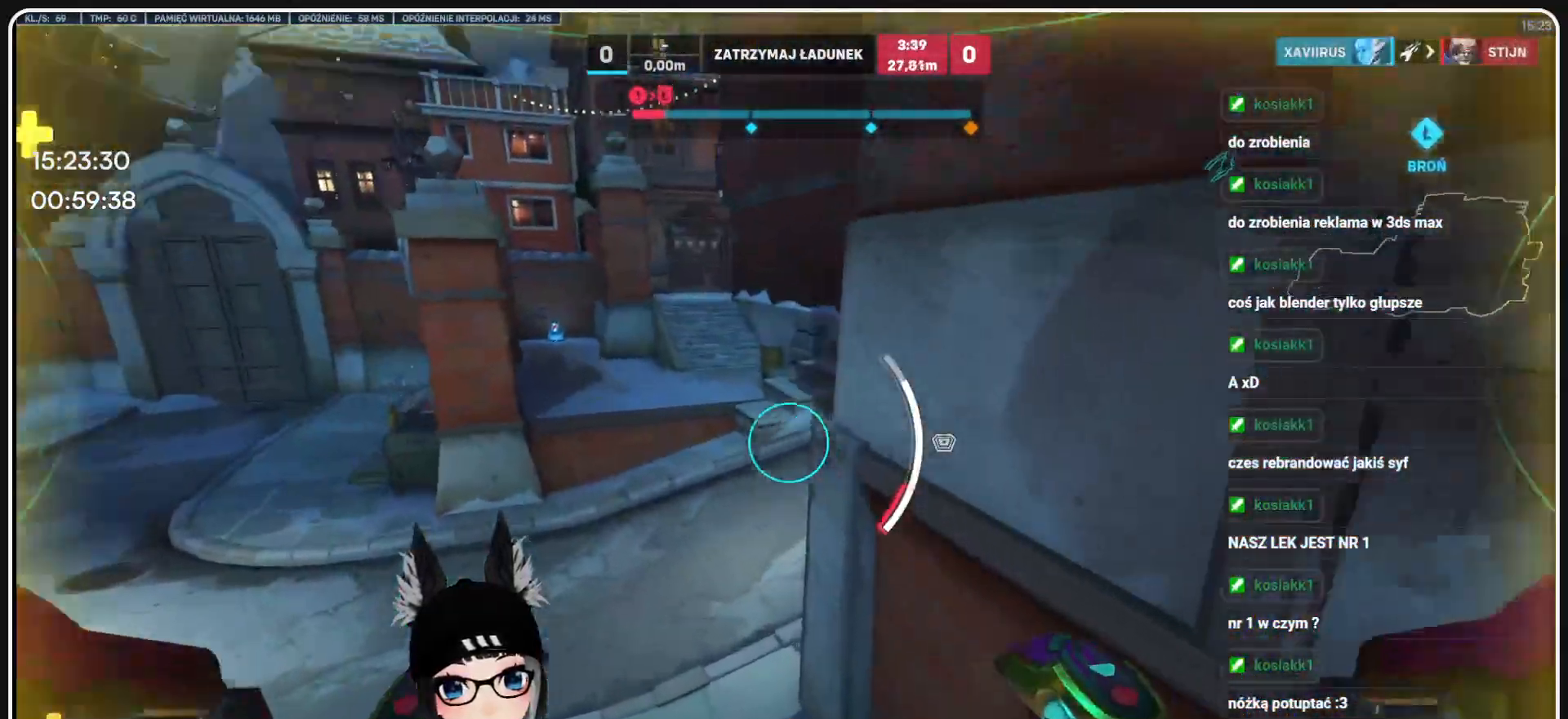
{"keys": ["a", "w"], "mouse": [], "events": []}
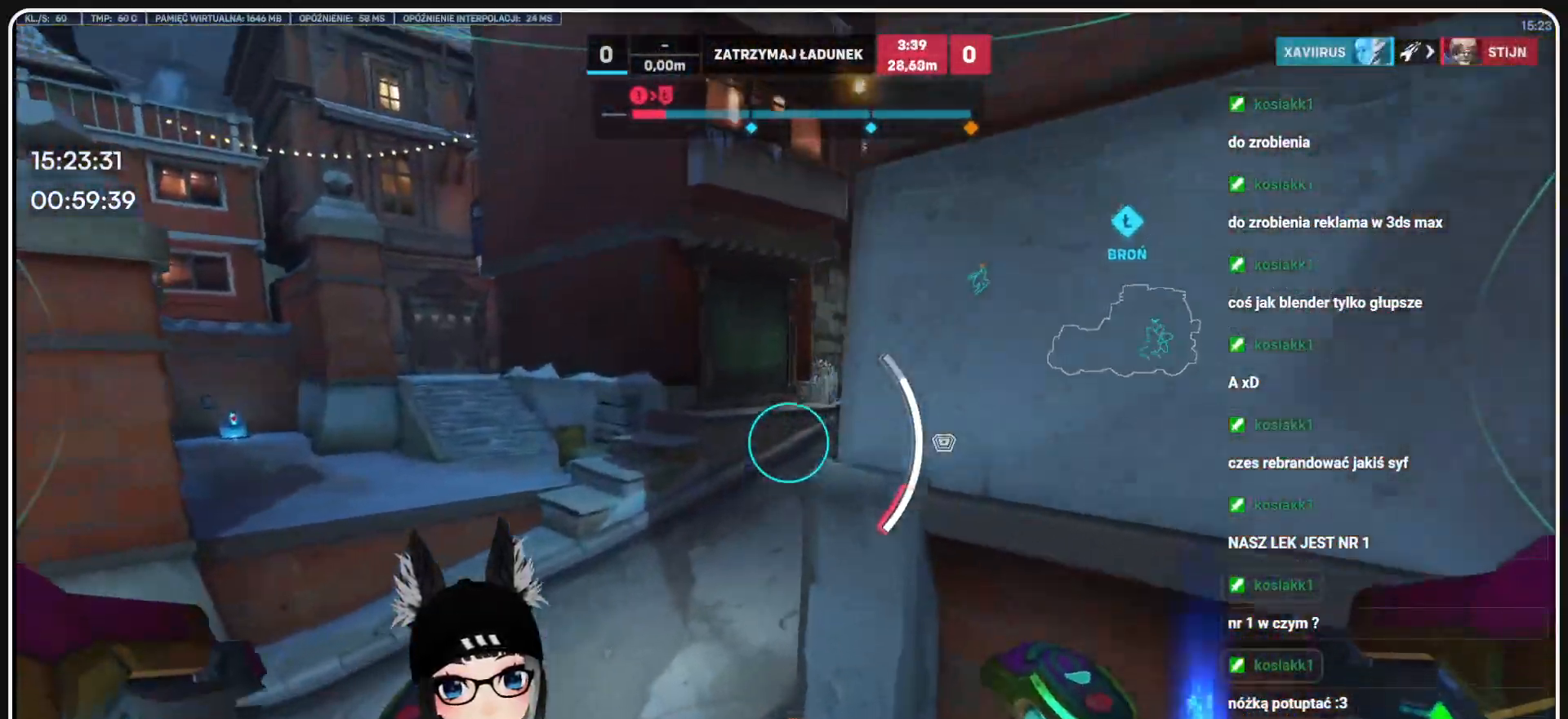
{"keys": ["a", "w"], "mouse": ["left"], "events": [[500, "mouse_left", "down"]]}
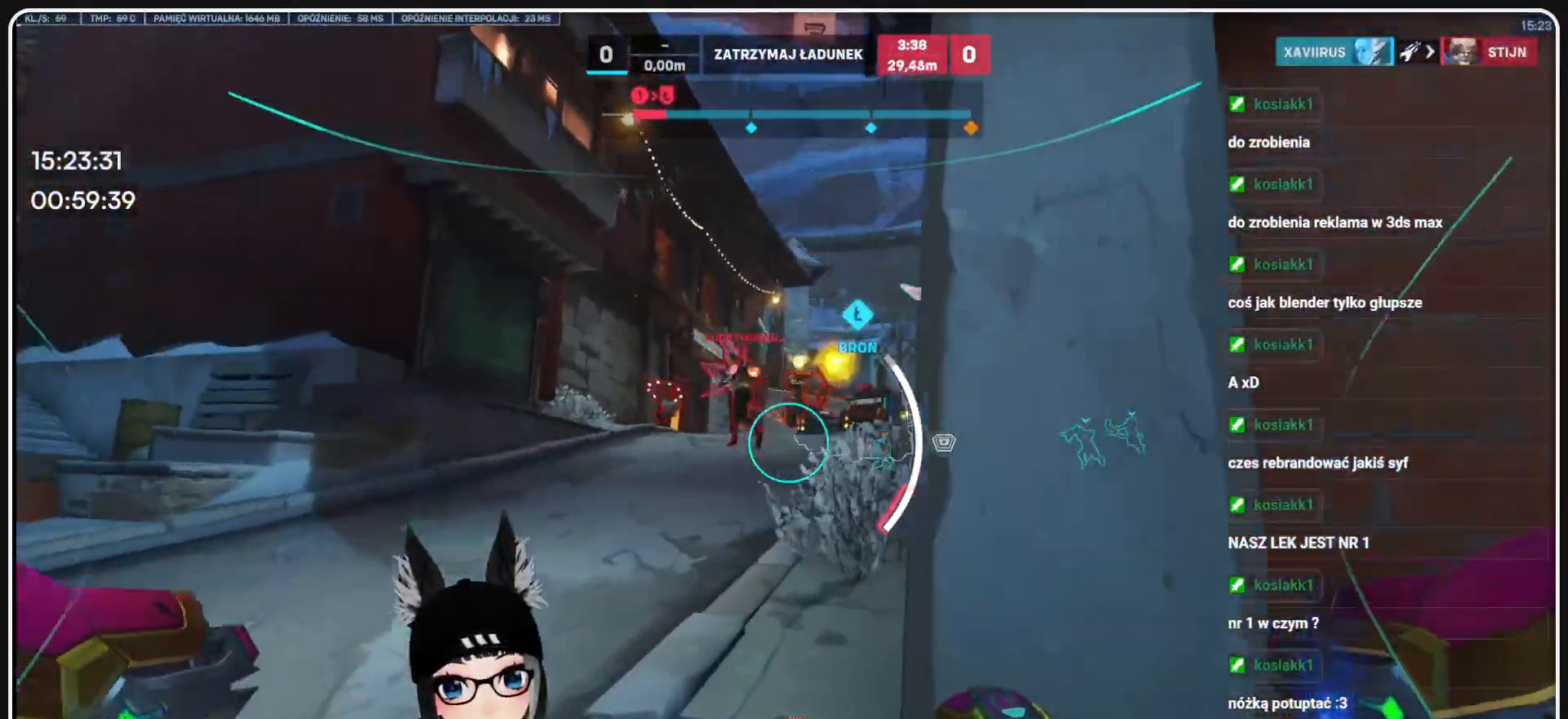
{"keys": ["a", "w"], "mouse": ["left"], "events": []}
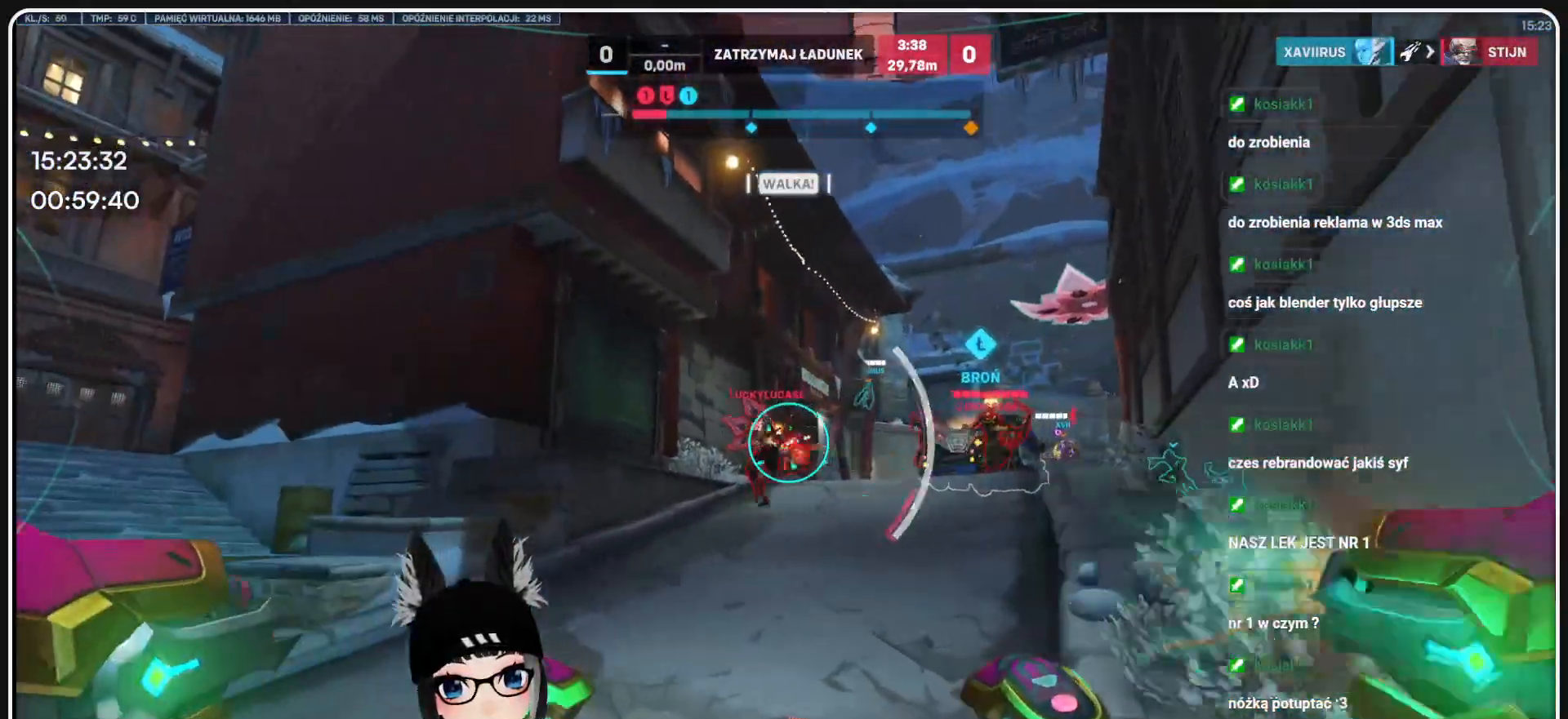
{"keys": ["a", "w"], "mouse": ["left"], "events": []}
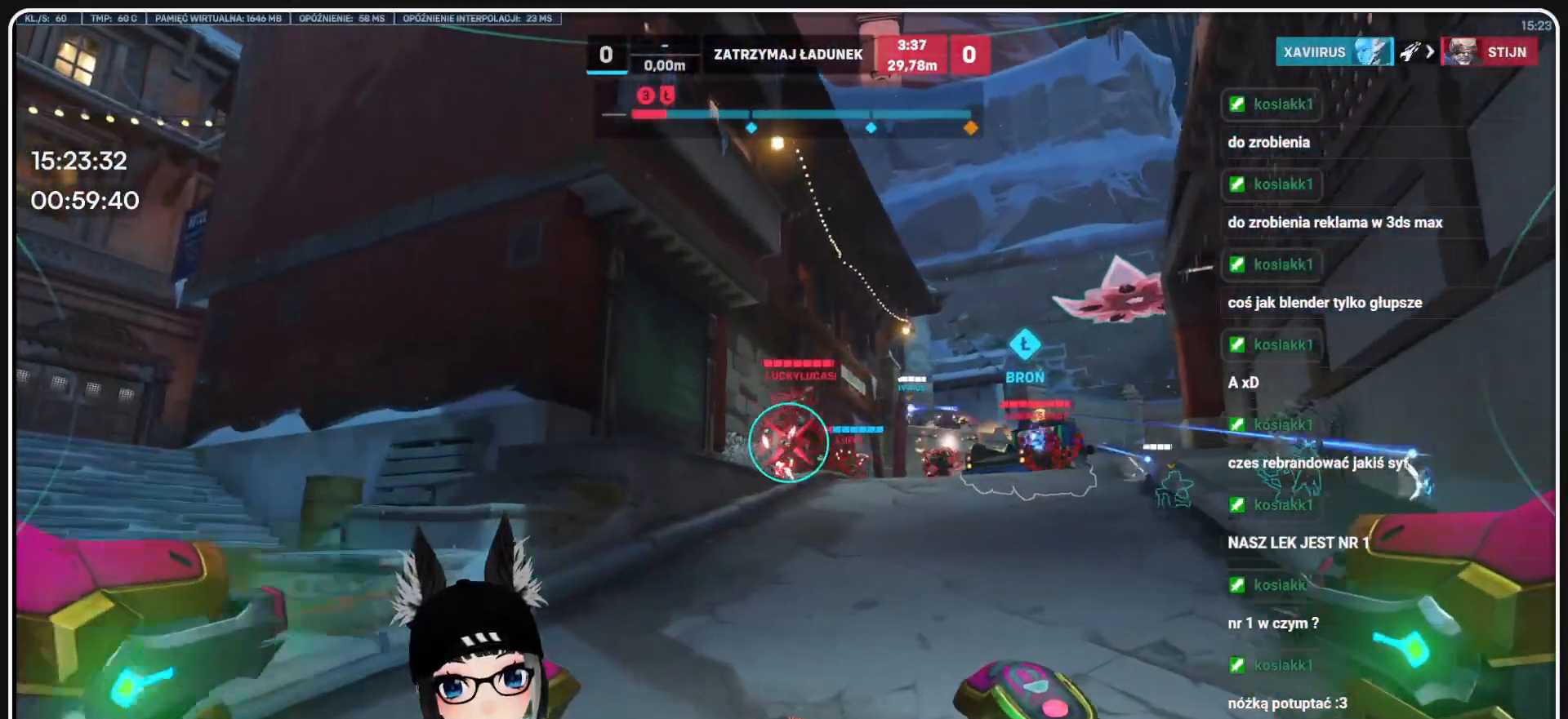
{"keys": ["a", "w"], "mouse": ["left"], "events": []}
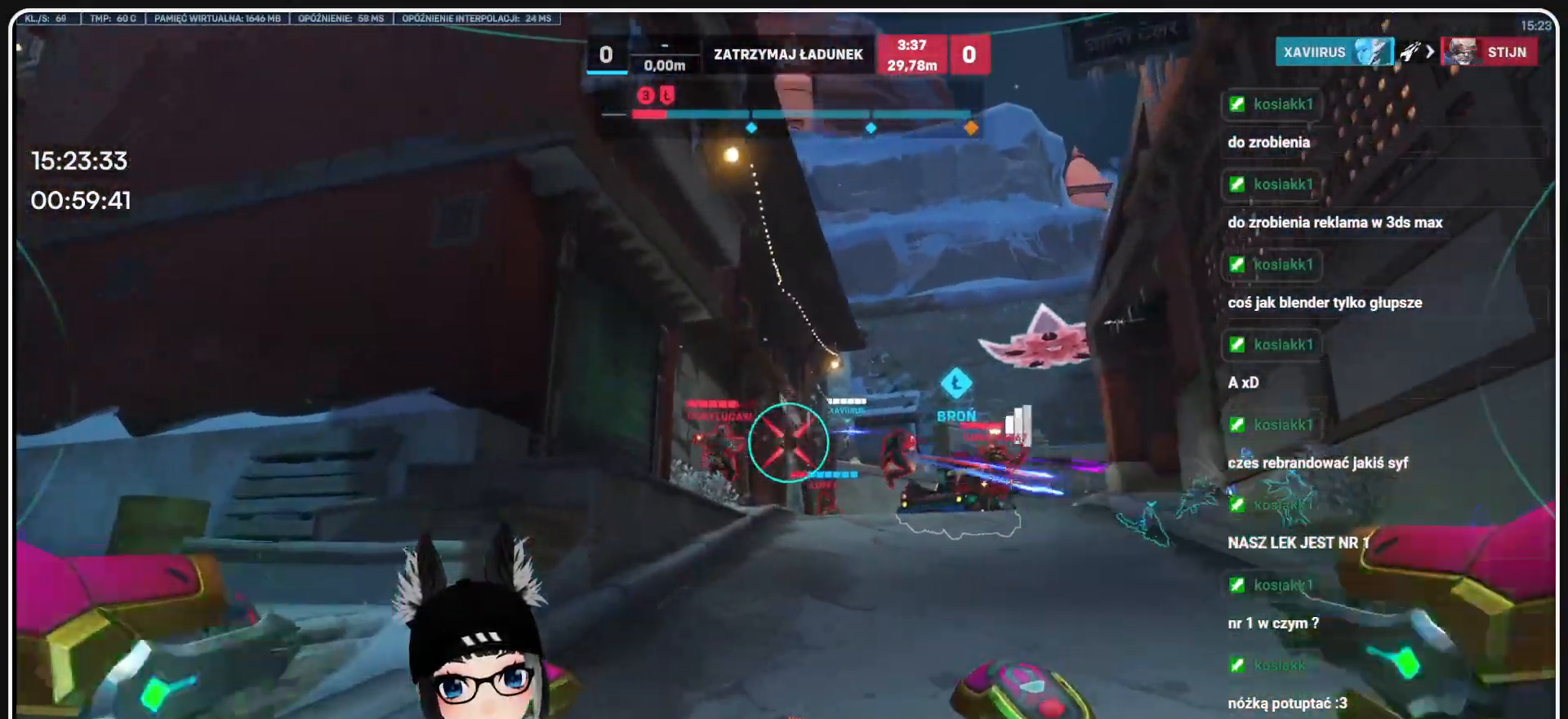
{"keys": ["a", "w"], "mouse": ["left"], "events": [[333, "e", "down"], [437, "e", "up"]]}
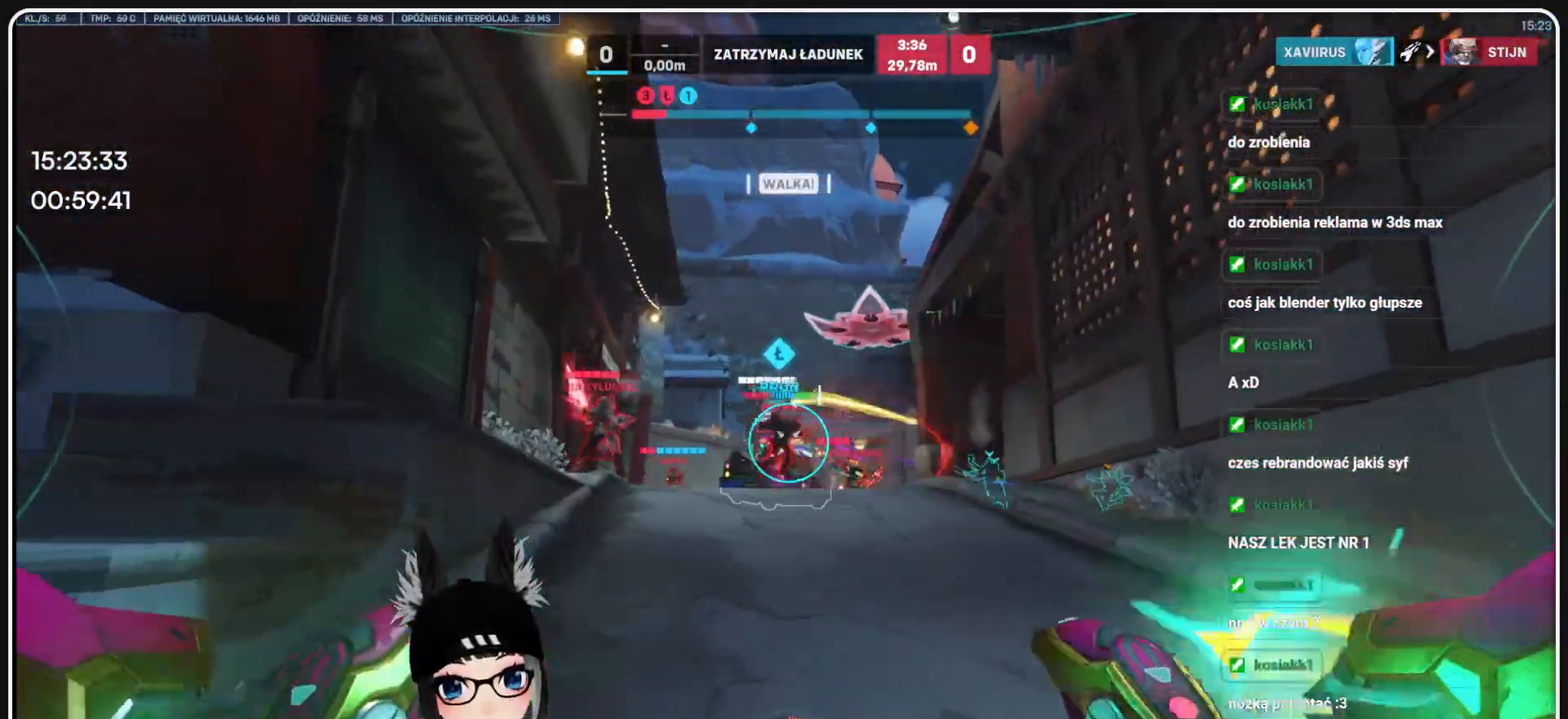
{"keys": ["a", "w"], "mouse": ["left"], "events": [[41, "e", "down"], [124, "e", "up"], [166, "e", "down"], [333, "e", "up"]]}
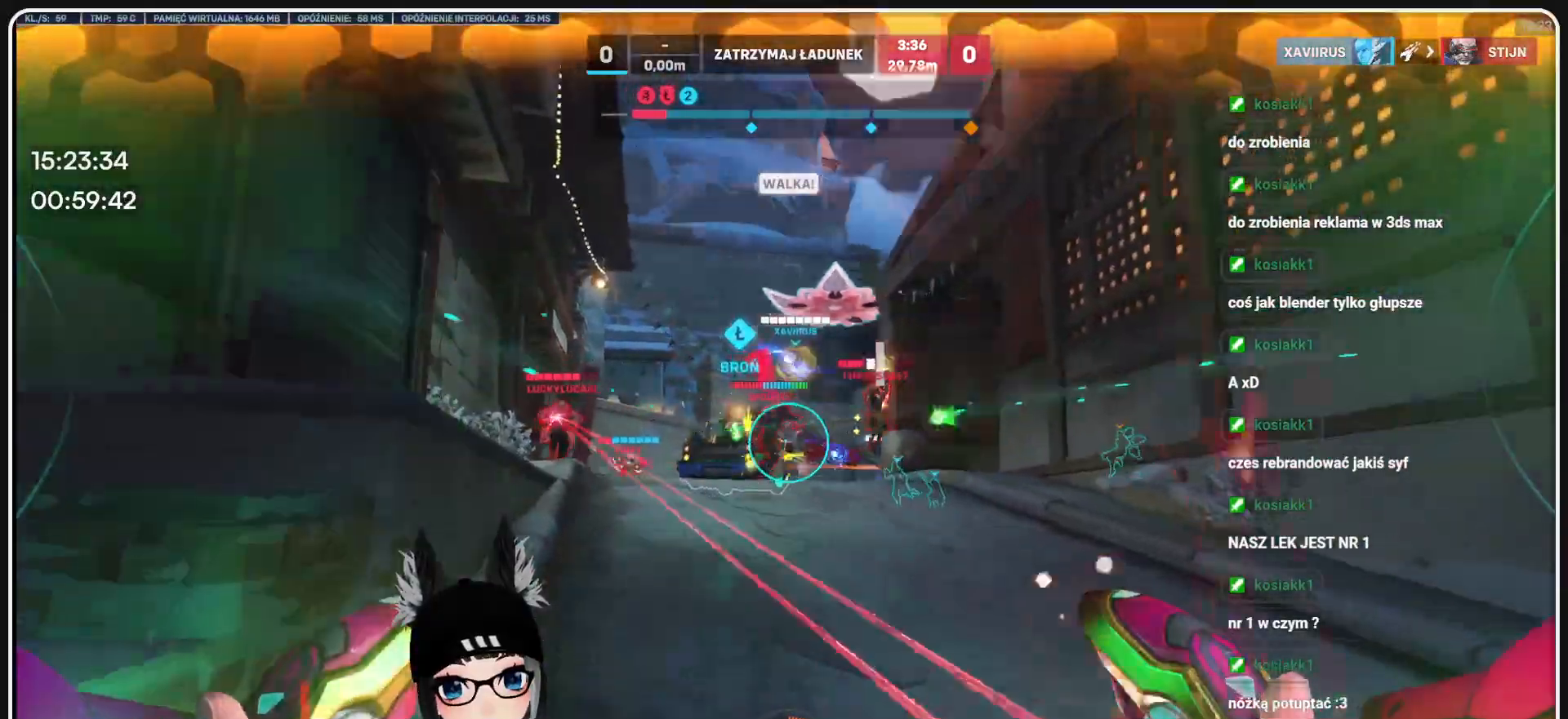
{"keys": ["a", "s"], "mouse": ["left"], "events": [[62, "a", "up"], [187, "a", "down"], [229, "w", "up"], [333, "s", "down"]]}
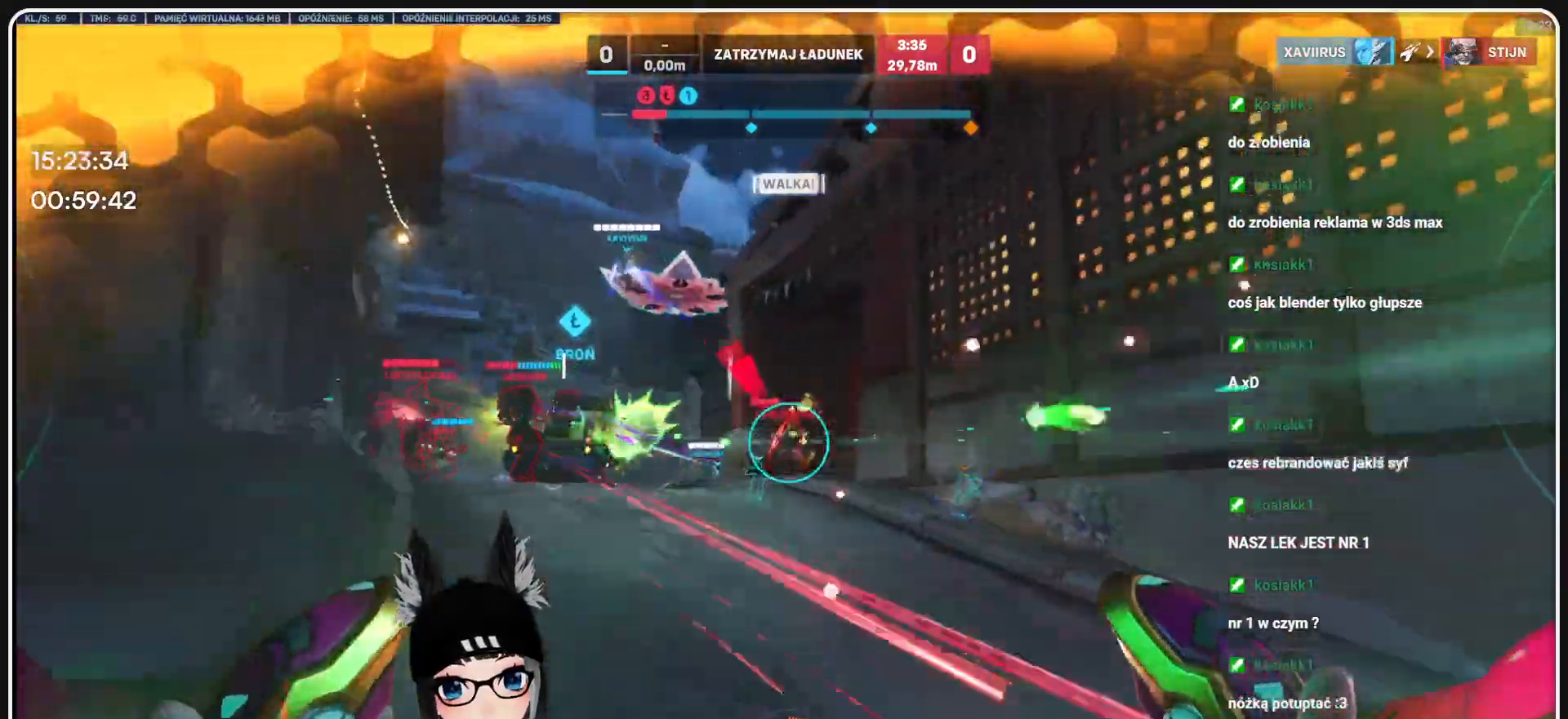
{"keys": ["a", "s"], "mouse": ["left"], "events": [[83, "a", "up"], [416, "a", "down"]]}